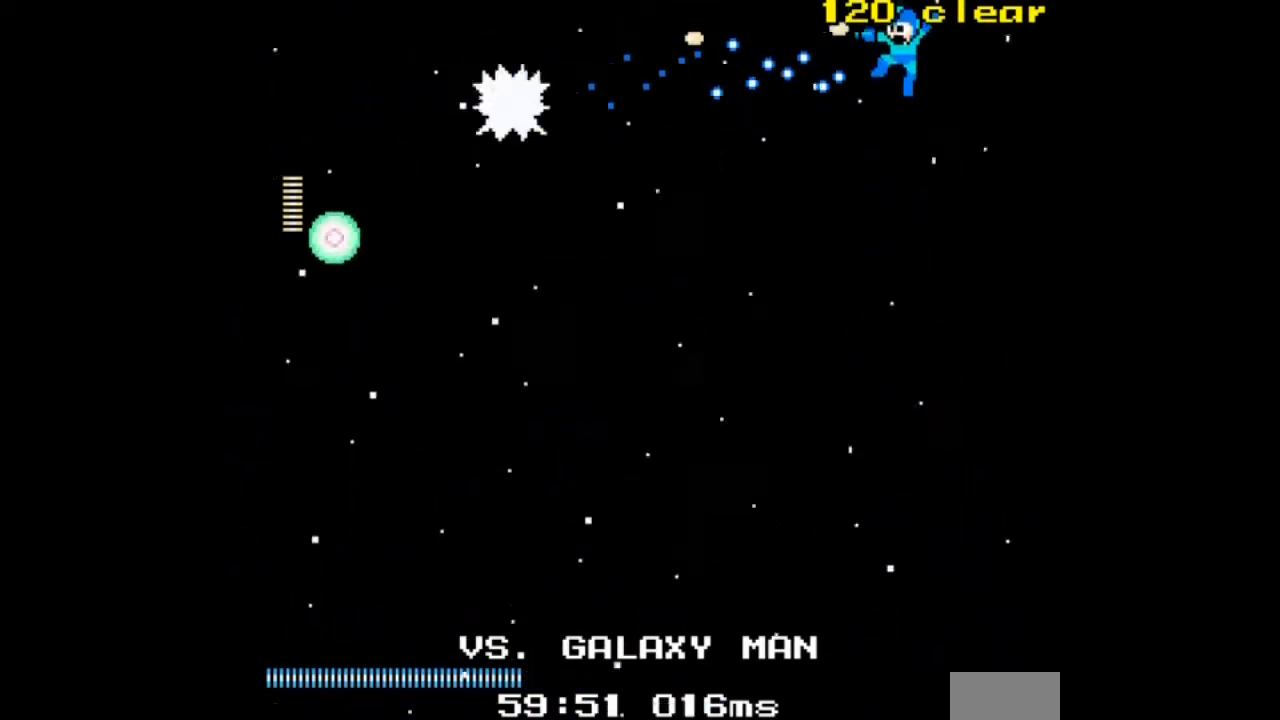
Gameplay with a controller; each line is a JSON object with the inputs held at the frame after it. "events" lists button and stick changes between this image and that frame as [ms after this image, input, new state], when the widget could be followed in between. Not read: L3 R3.
{"buttons": ["A", "DPAD_RIGHT"]}
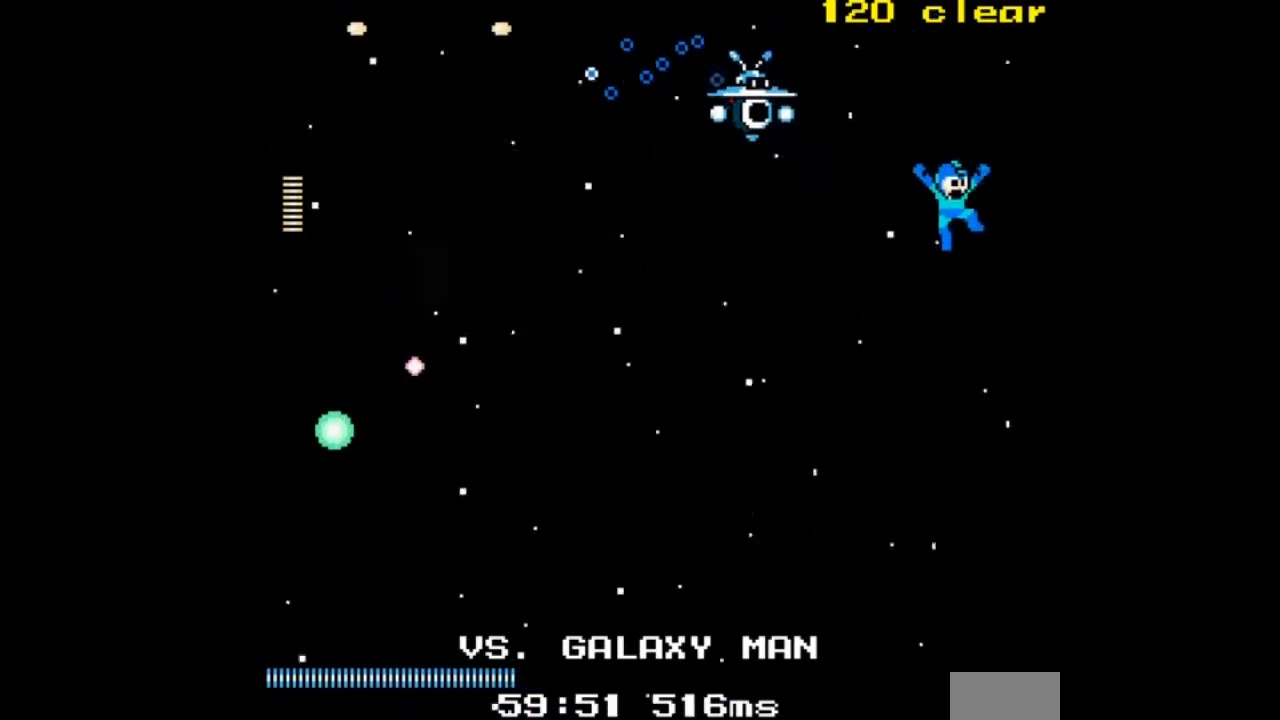
{"buttons": ["A"]}
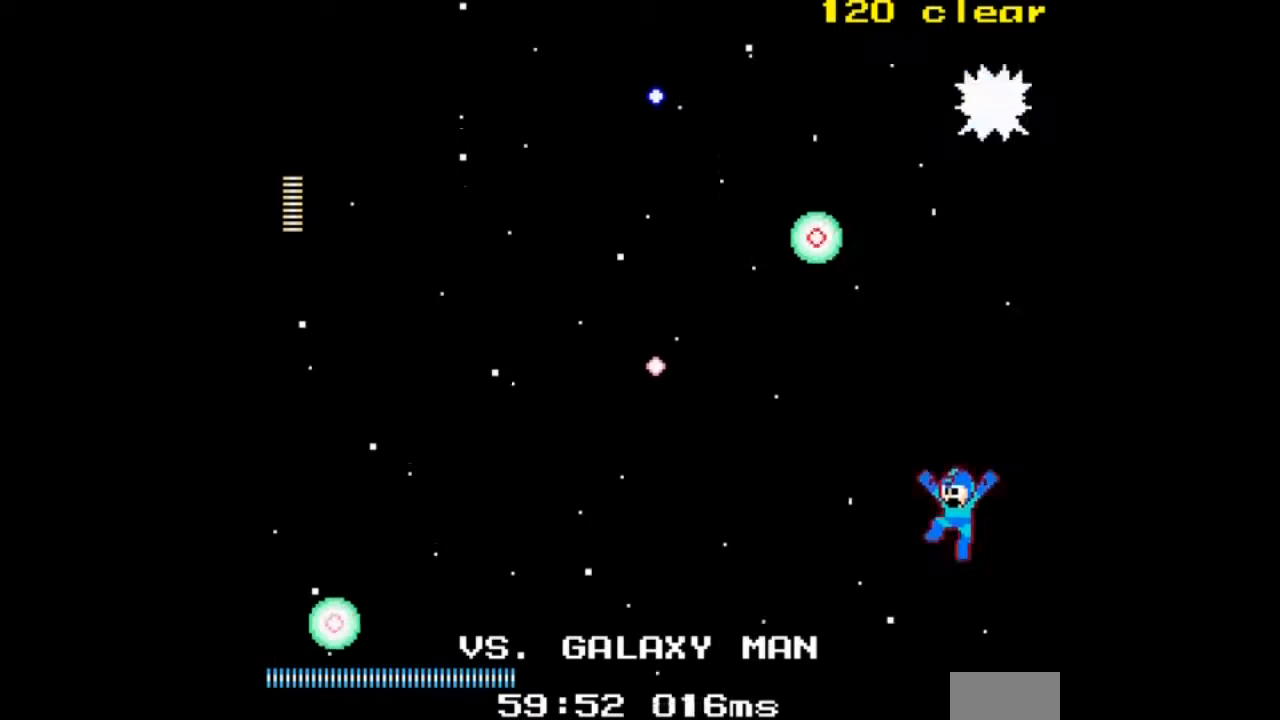
{"buttons": ["A"], "events": [[334, "DPAD_RIGHT", "down"], [468, "DPAD_RIGHT", "up"]]}
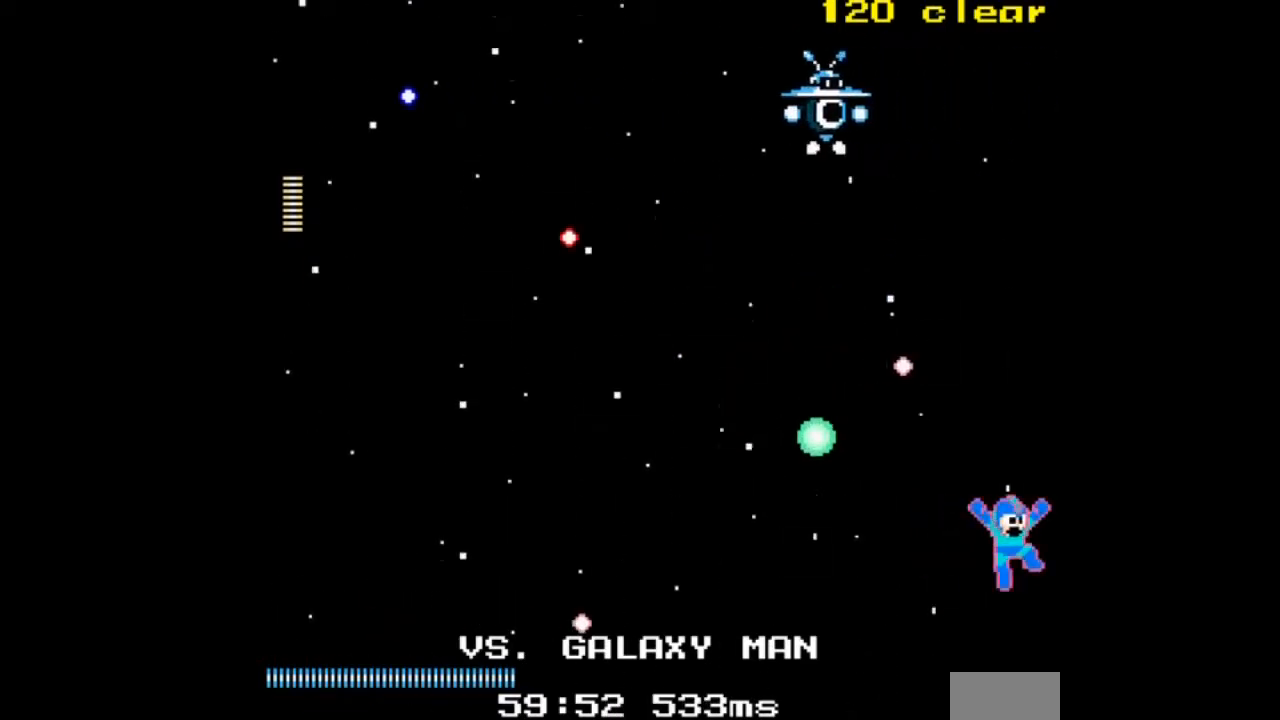
{"buttons": ["A"], "events": [[233, "DPAD_UP", "down"], [400, "DPAD_LEFT", "down"], [467, "DPAD_LEFT", "up"], [500, "DPAD_UP", "up"]]}
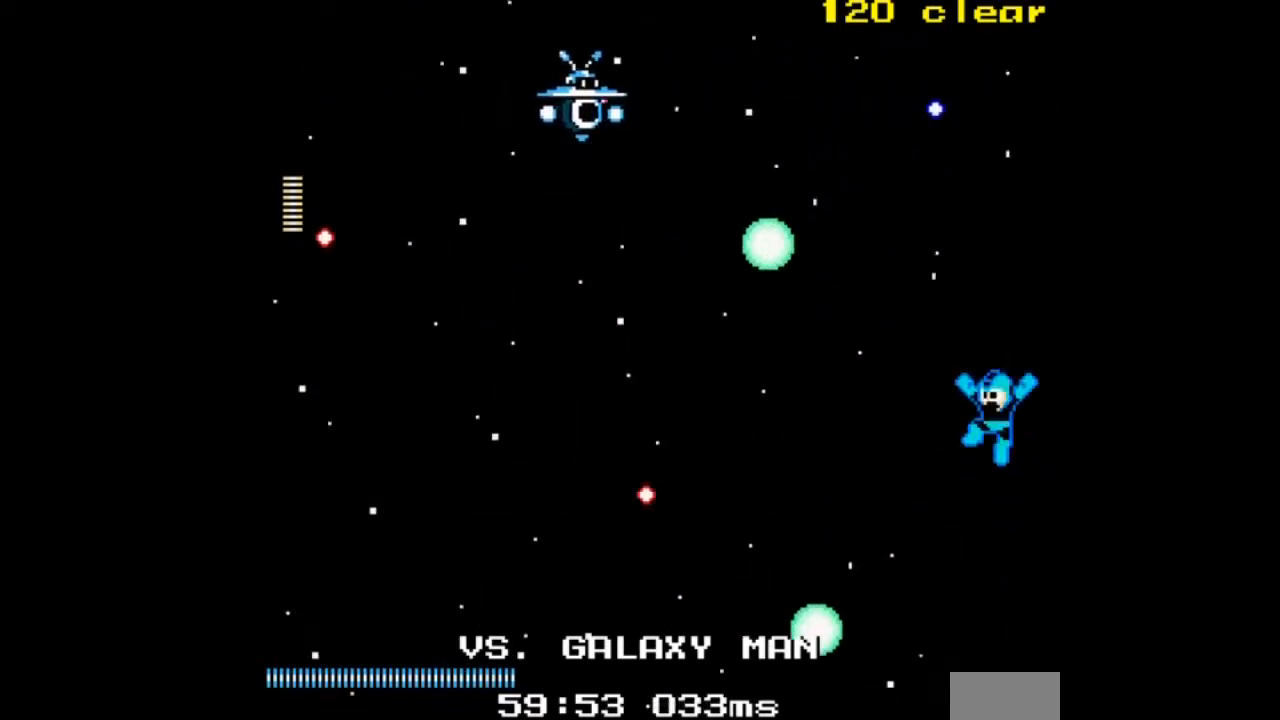
{"buttons": ["A", "DPAD_UP"], "events": [[334, "DPAD_UP", "down"]]}
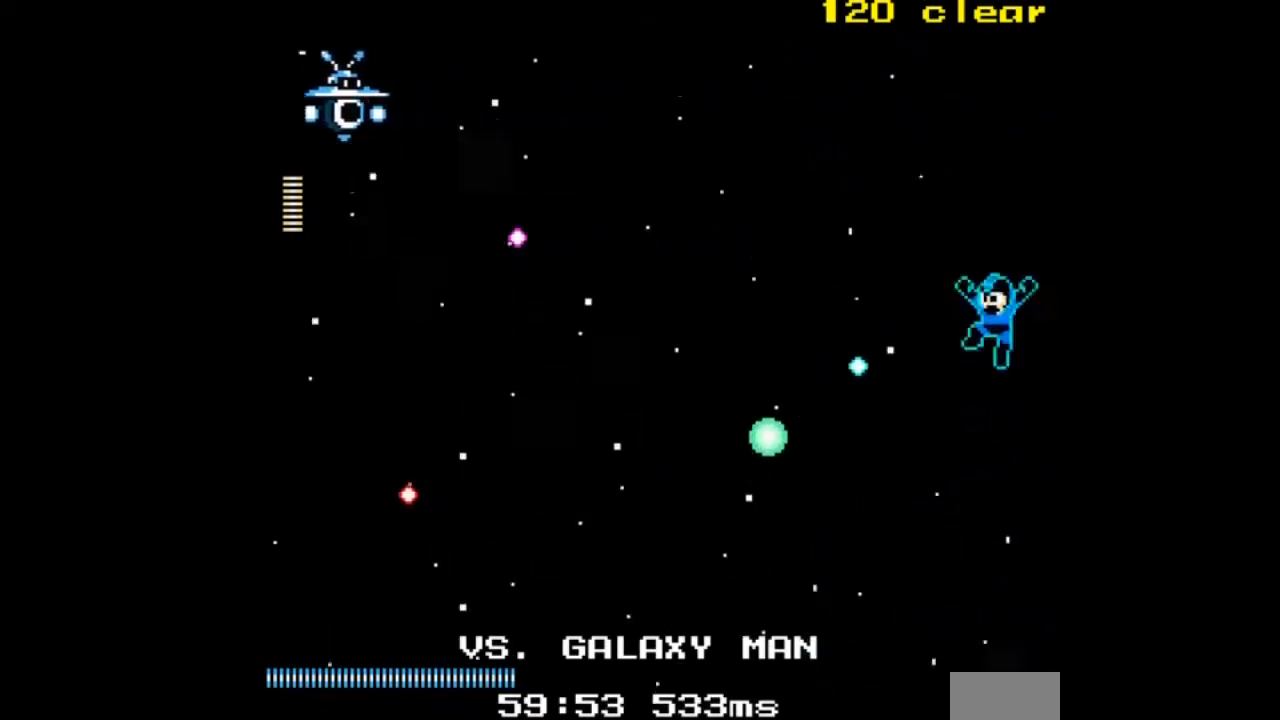
{"buttons": ["A"], "events": [[334, "DPAD_UP", "up"], [367, "A", "up"], [434, "A", "down"]]}
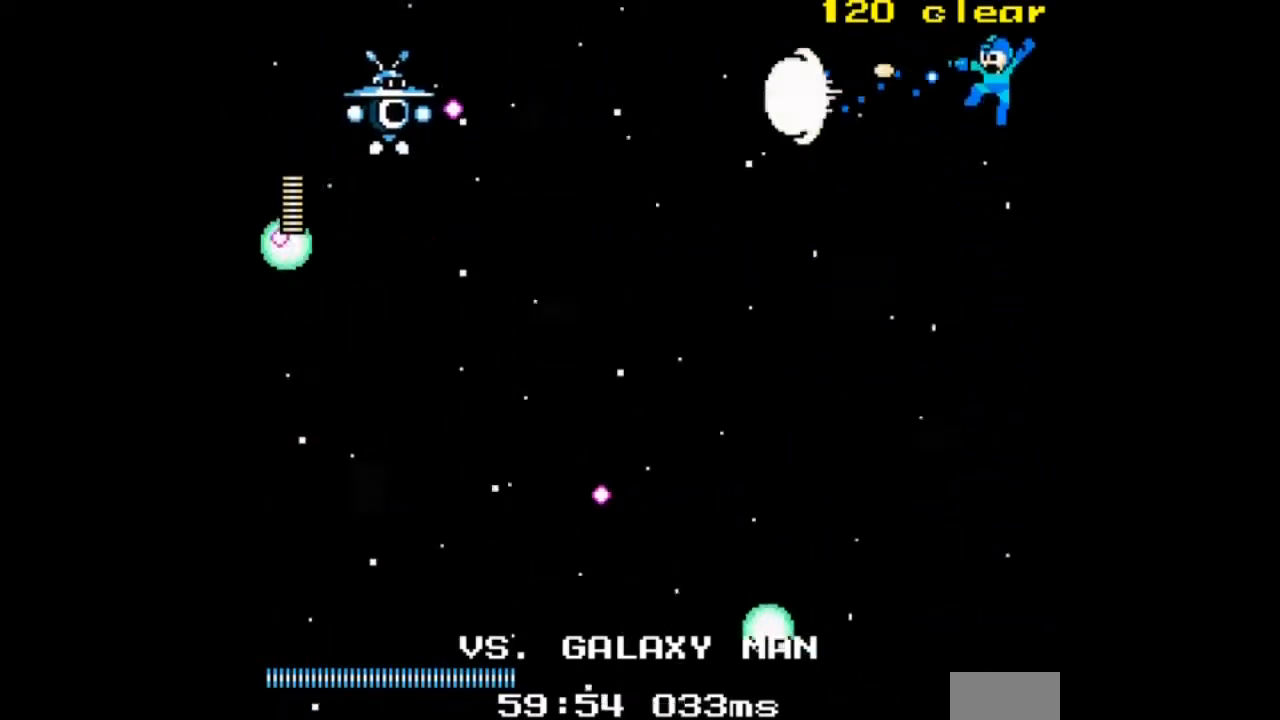
{"buttons": ["A"], "events": []}
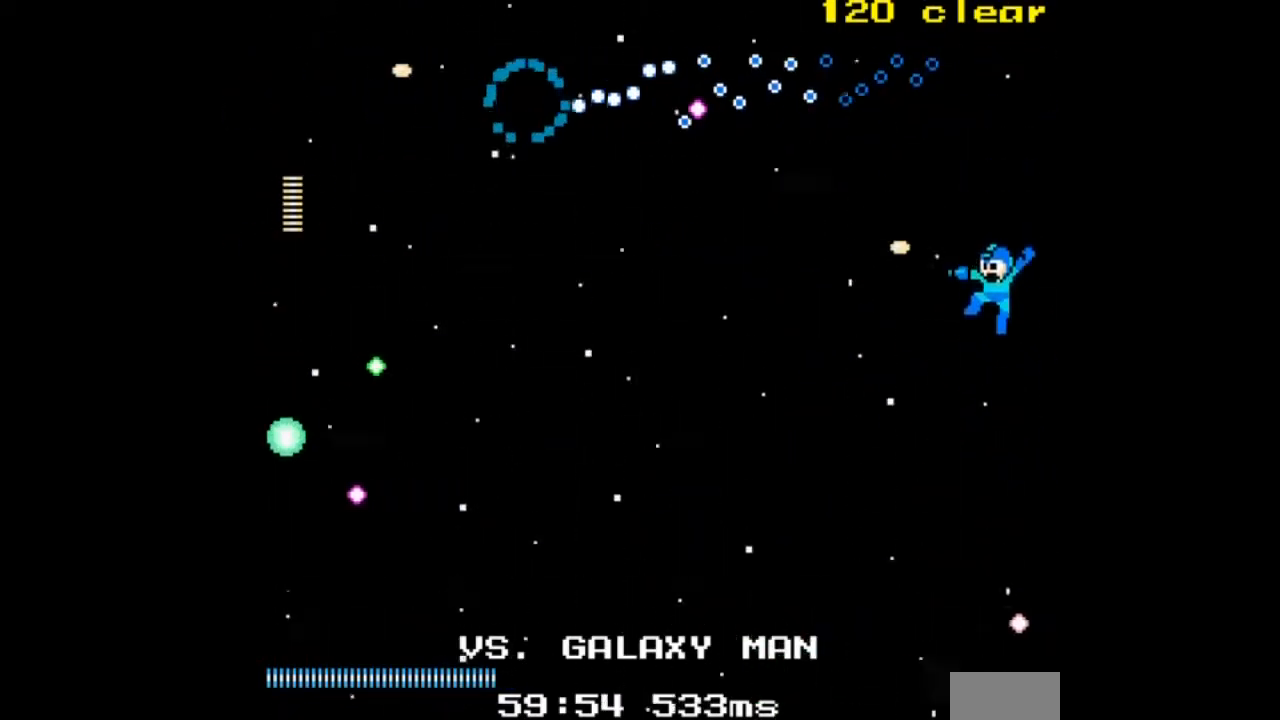
{"buttons": ["A"], "events": []}
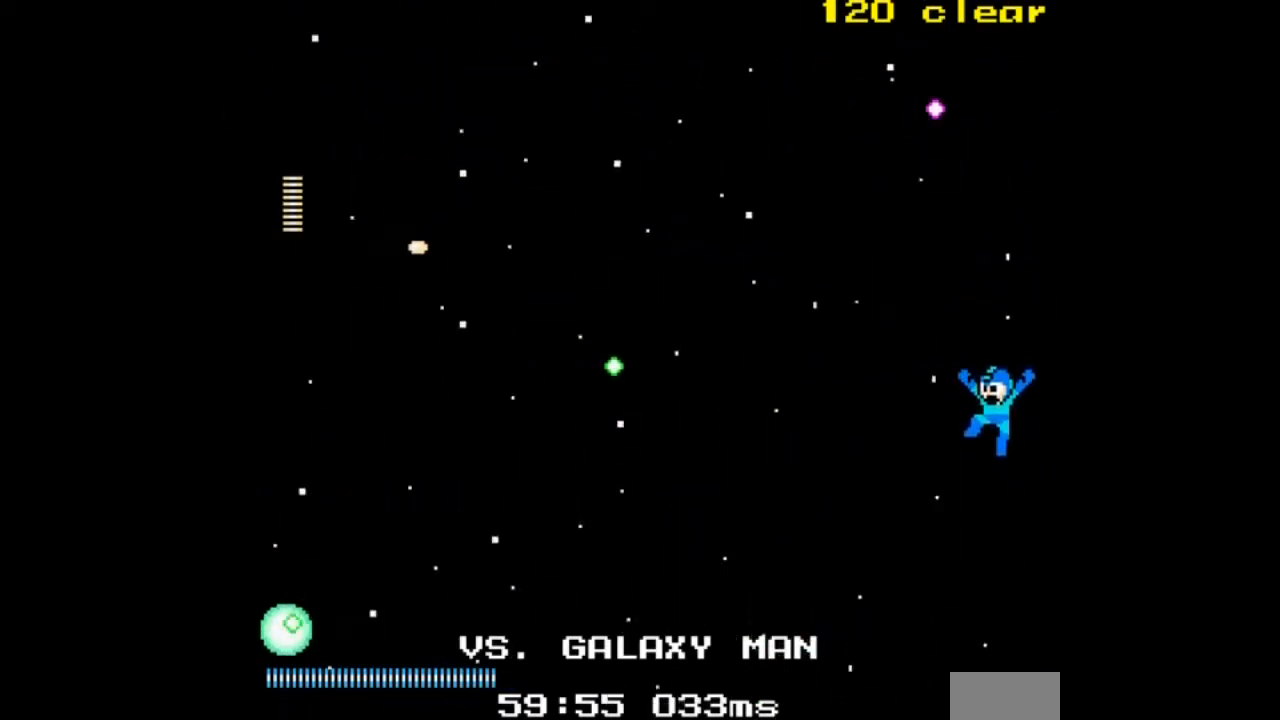
{"buttons": ["A"]}